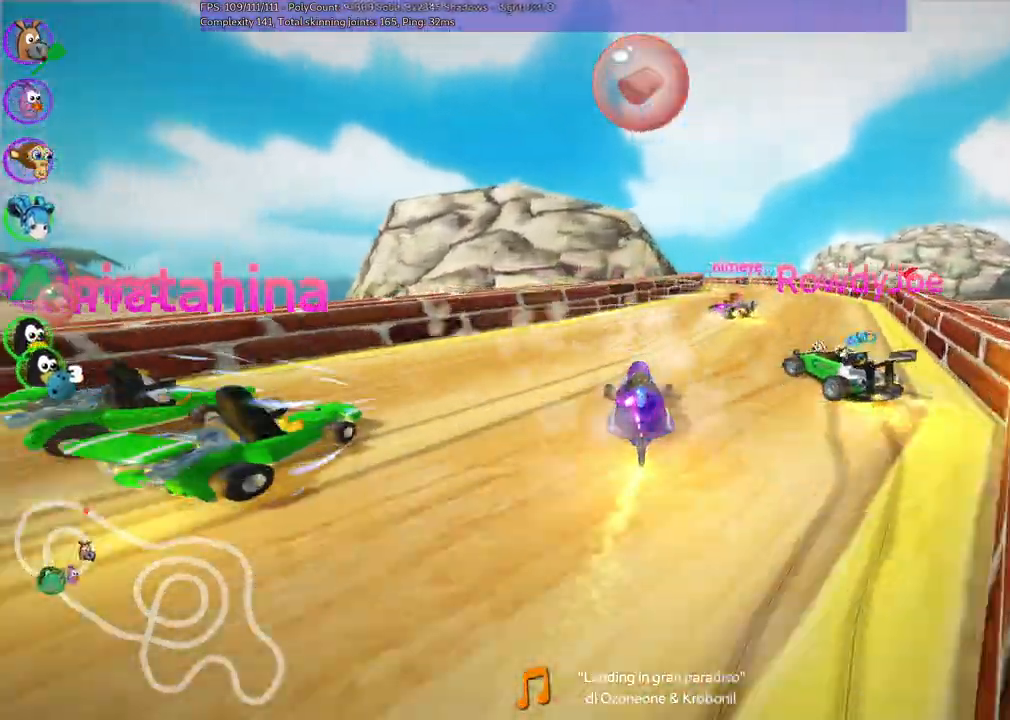
Gameplay with keyboard; each line is a JSON object with the keys held at the frame after it. "events" lists presses ("down") and releases ("up") of ".", "/", "alt_r", "b", "c", "comma", "ctrl_r", "d", "down", "f", "g", "h", "j", "k", "l", "left", "m", "n", "quote", "return", "right", "semicolon", "shift_r", "space", "super", "up" and "v" between this image and that frame as [ms after this image, input, new state], when the widget could be followed in between. No other keys are recorded. Mouse input is not recorded.
{"keys": ["up"]}
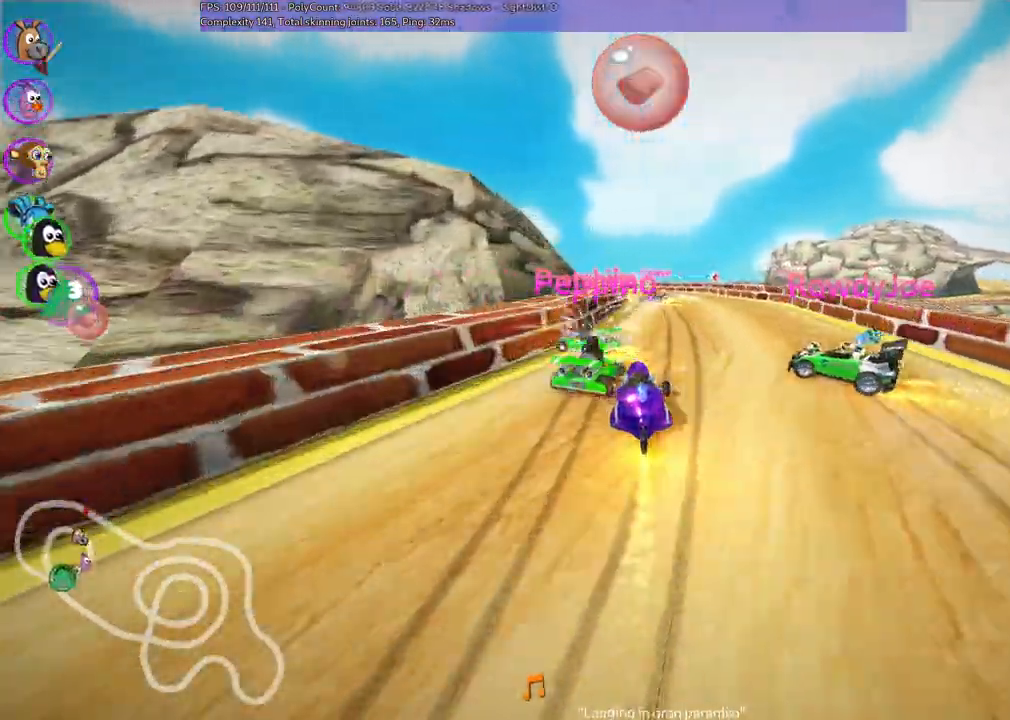
{"keys": ["left", "m", "up"], "events": [[83, "right", "down"], [183, "right", "up"], [333, "left", "down"], [333, "m", "down"]]}
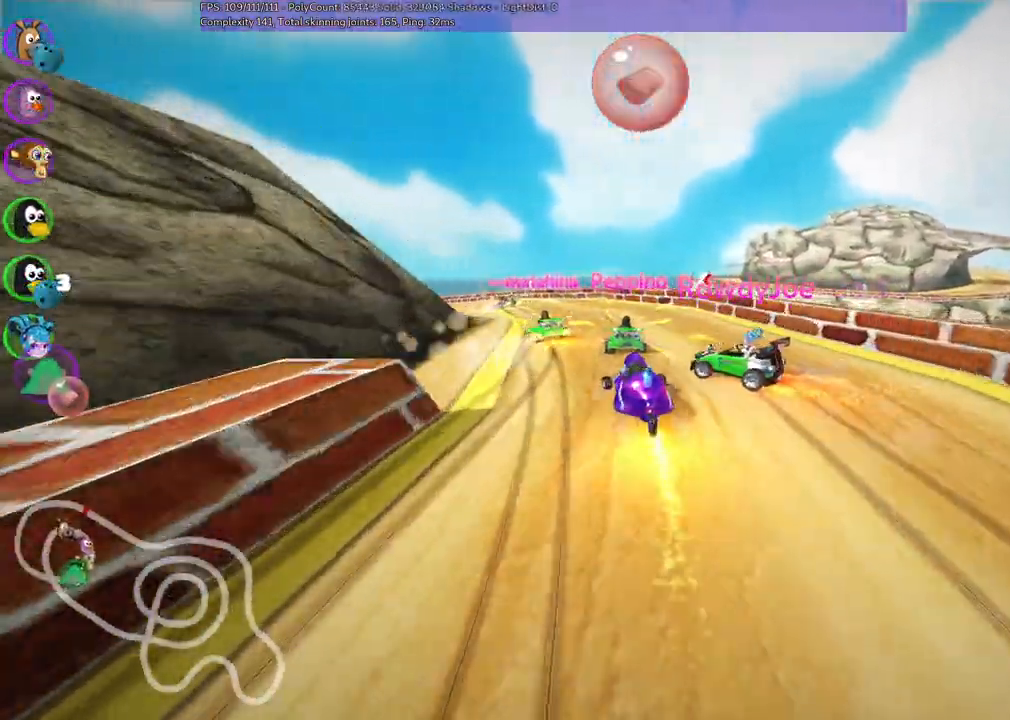
{"keys": ["left", "m", "up"], "events": []}
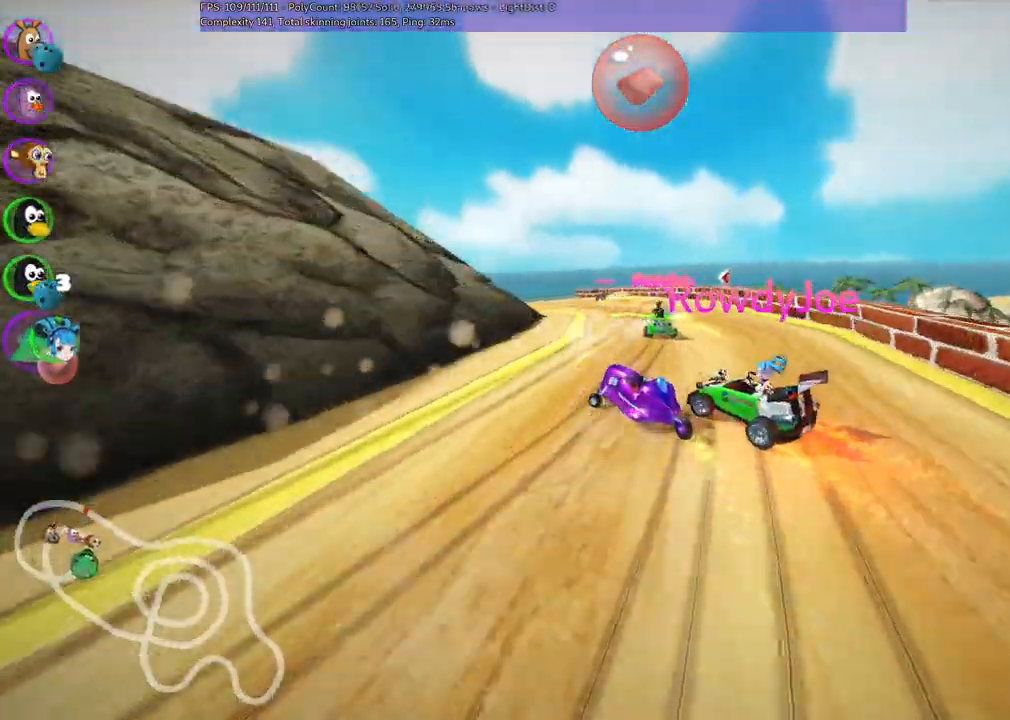
{"keys": ["left", "up"], "events": [[467, "m", "up"]]}
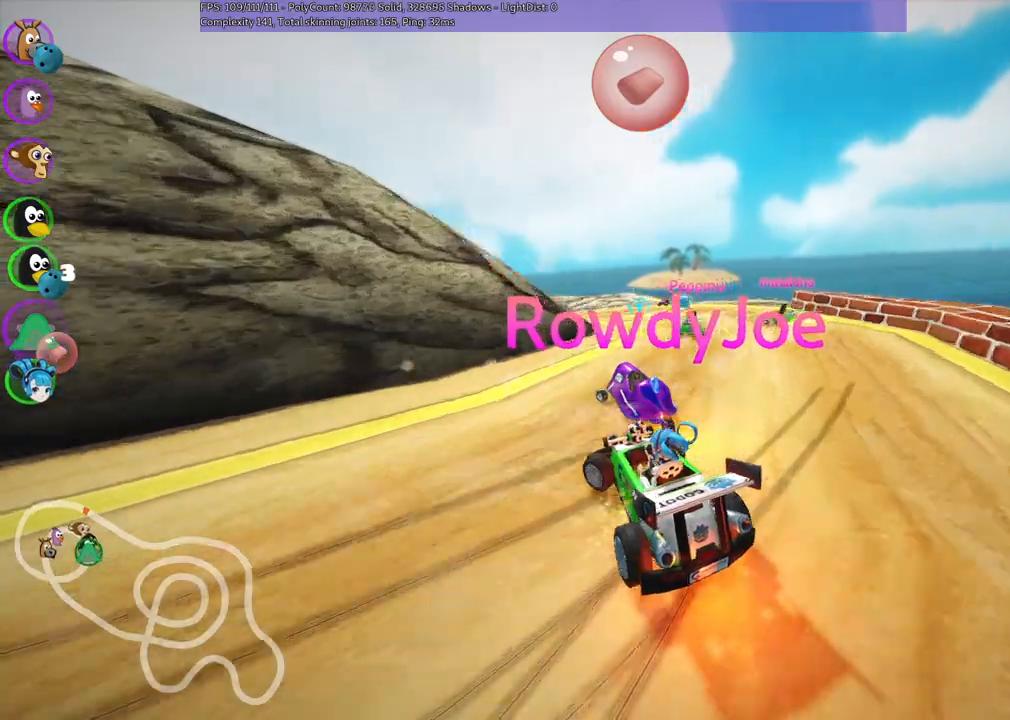
{"keys": ["up"], "events": [[50, "left", "up"], [433, "right", "down"], [483, "right", "up"]]}
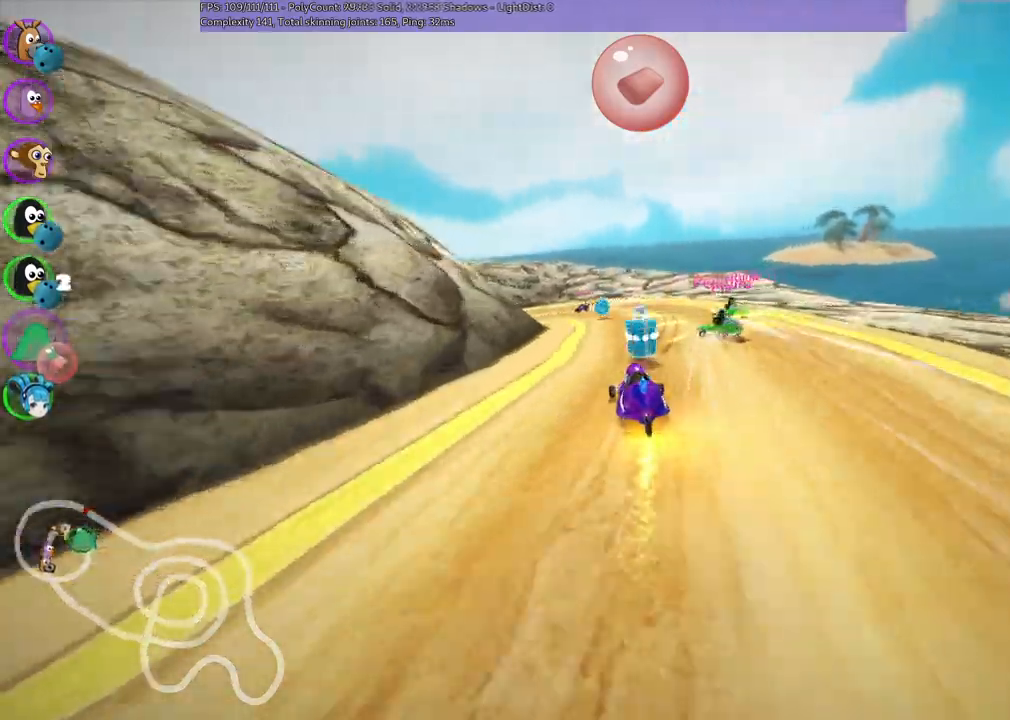
{"keys": ["left", "m", "up"], "events": [[50, "m", "down"], [67, "left", "down"], [117, "space", "down"], [267, "space", "up"]]}
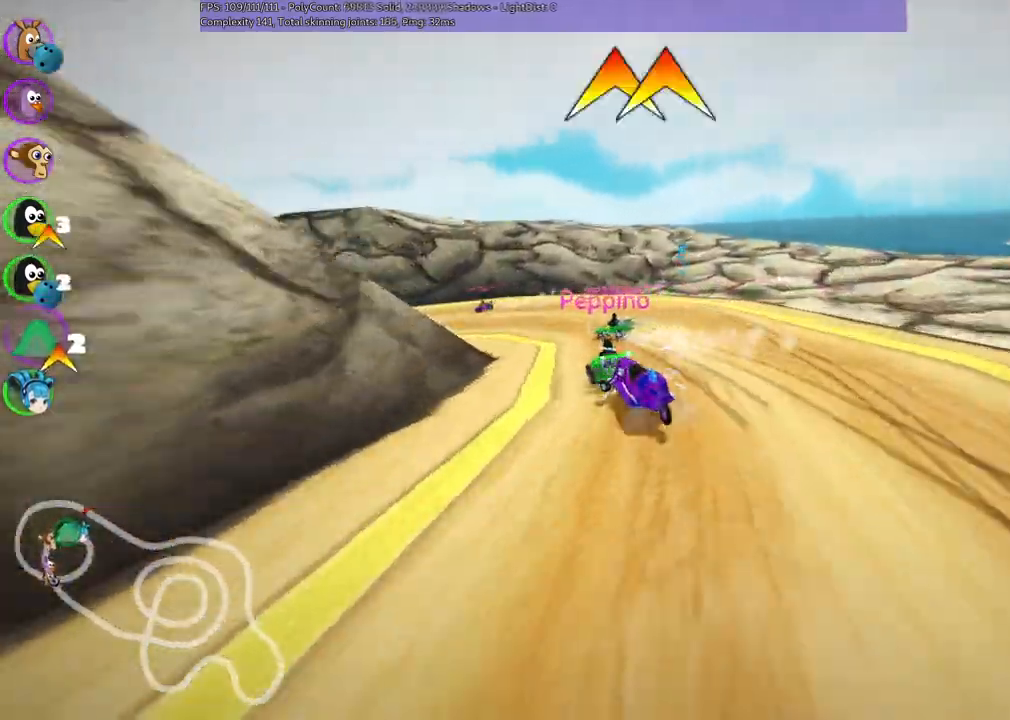
{"keys": ["up"], "events": [[133, "m", "up"], [417, "left", "up"]]}
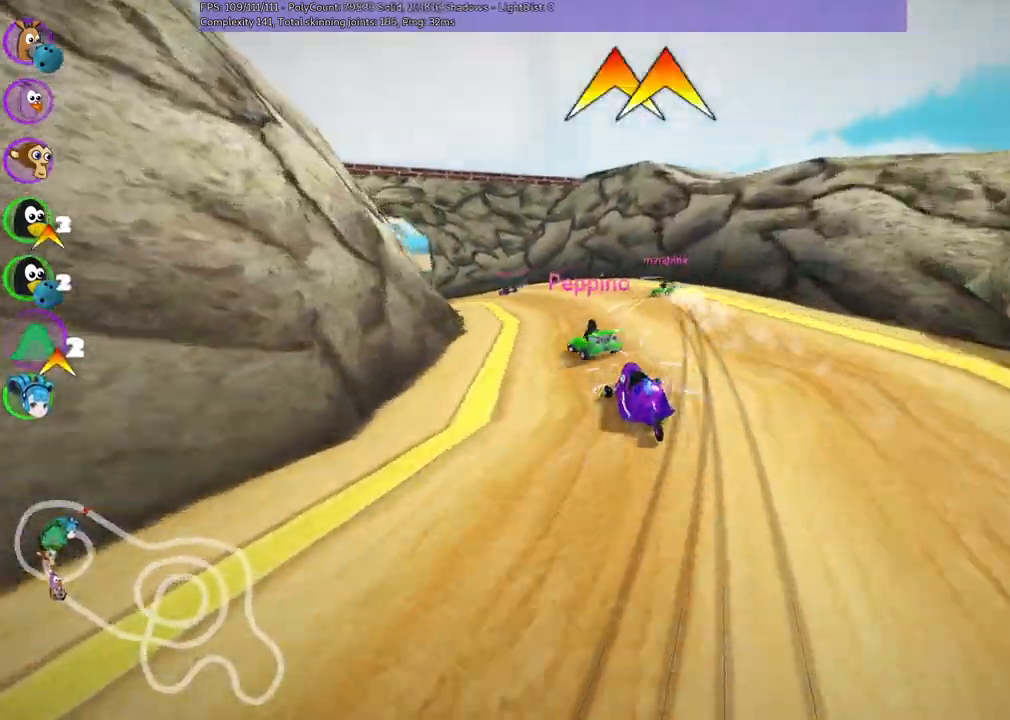
{"keys": ["left", "m", "right", "up"], "events": [[67, "left", "down"], [67, "m", "down"], [200, "right", "down"], [250, "left", "up"], [400, "left", "down"]]}
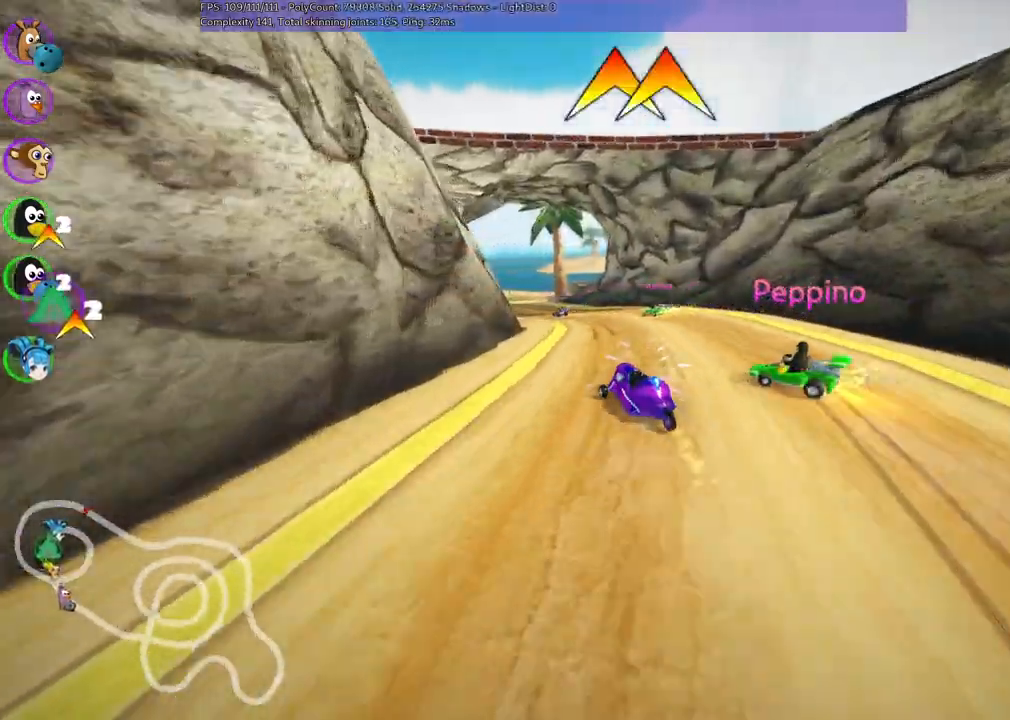
{"keys": ["m", "right", "up"], "events": [[217, "left", "up"], [367, "left", "down"], [467, "left", "up"]]}
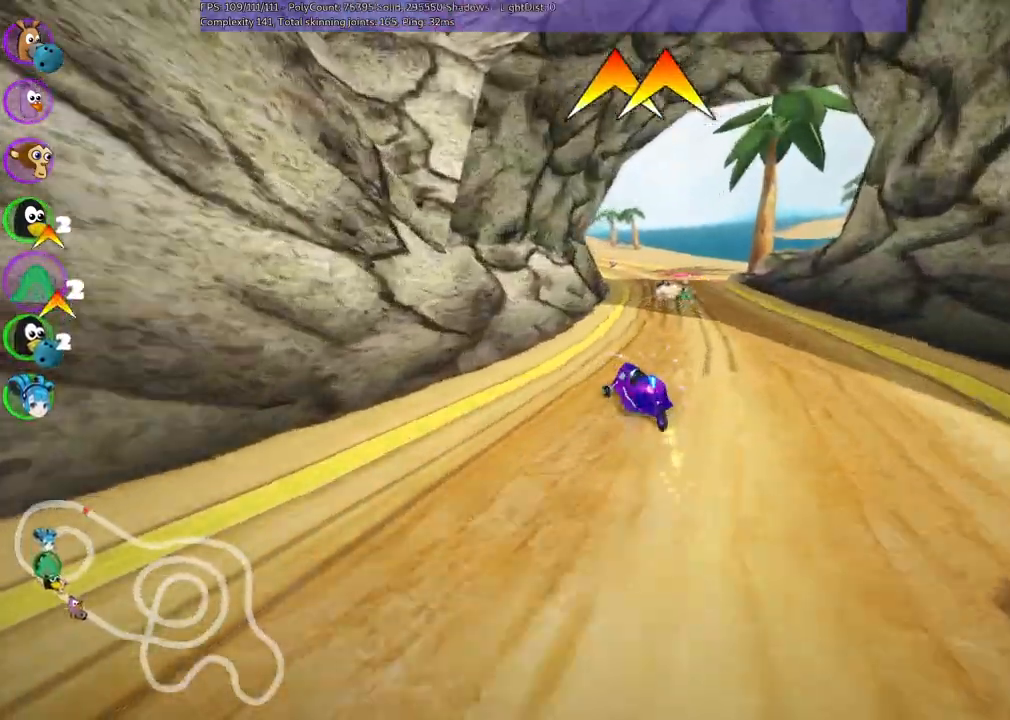
{"keys": ["left", "m", "right", "up"], "events": [[100, "left", "down"], [200, "left", "up"], [483, "left", "down"]]}
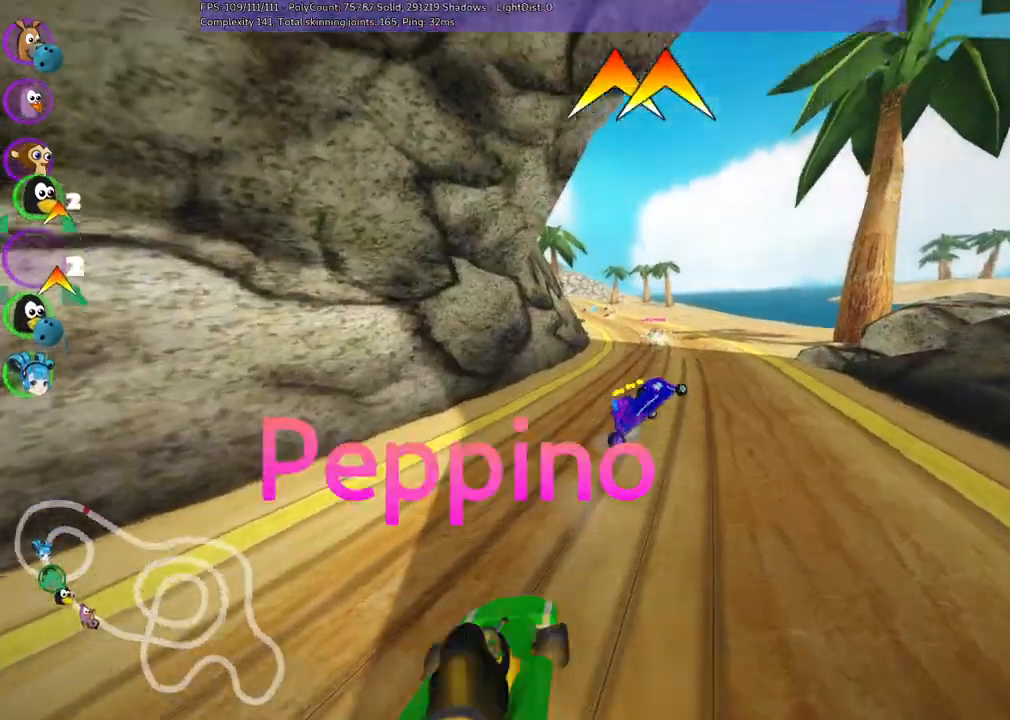
{"keys": ["m", "right", "up"], "events": [[217, "left", "up"]]}
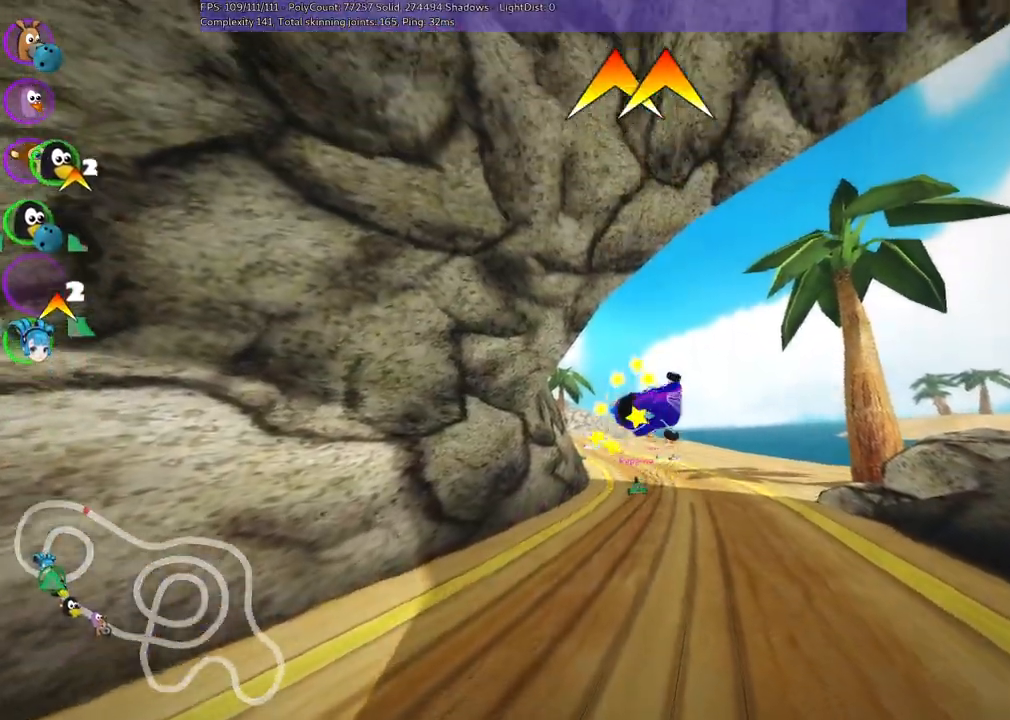
{"keys": ["up"], "events": [[50, "m", "up"], [50, "right", "up"]]}
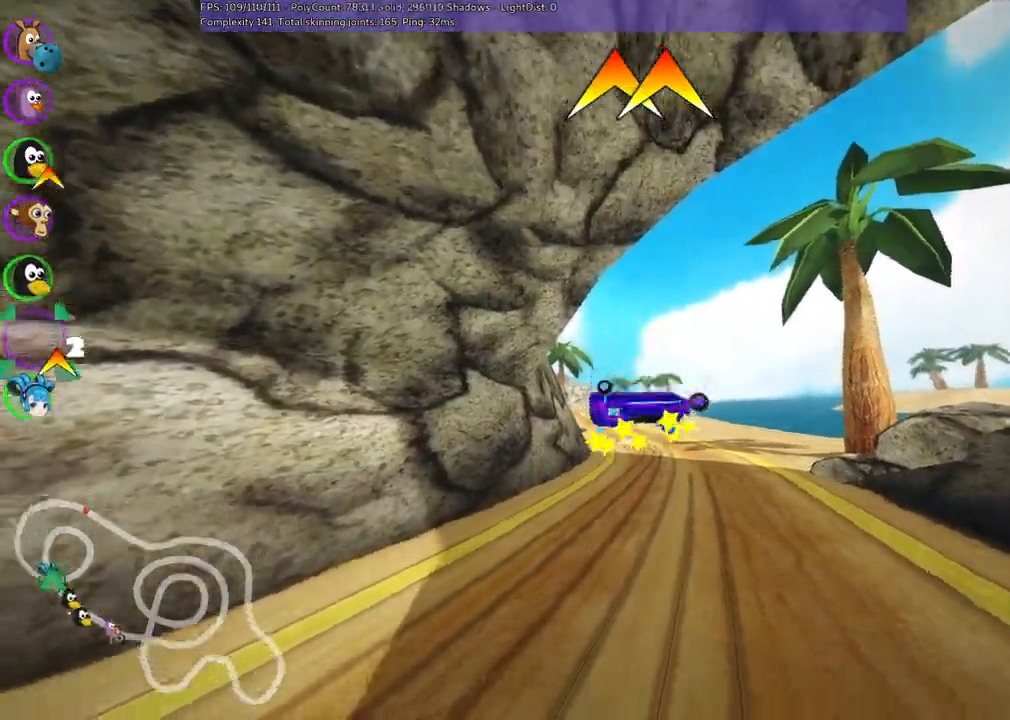
{"keys": ["up"]}
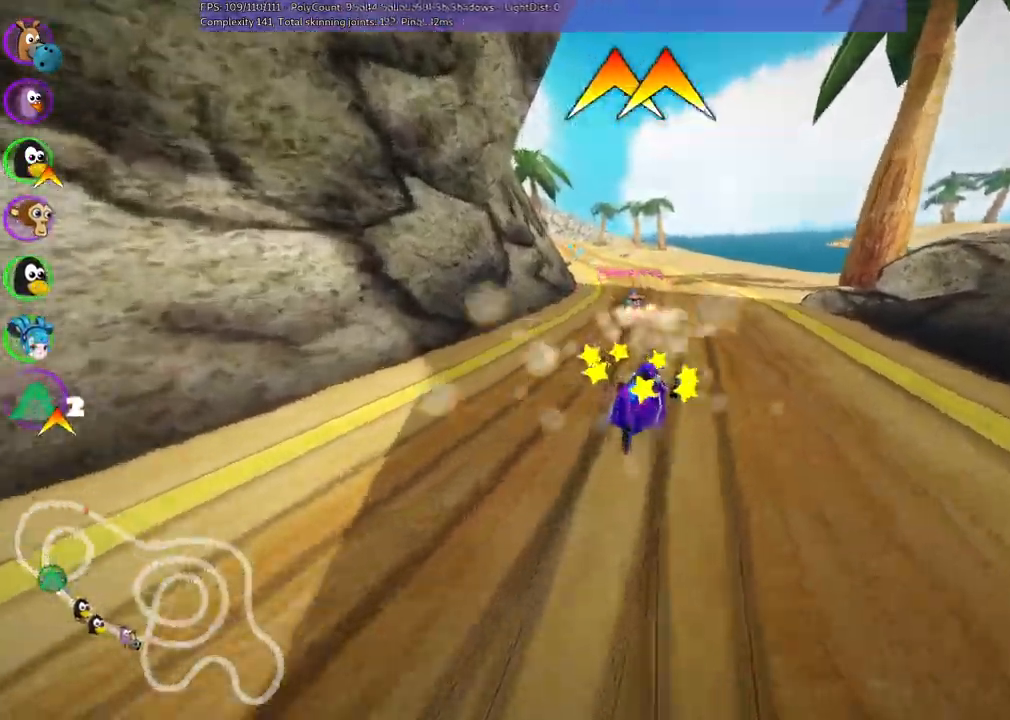
{"keys": ["right", "up"], "events": [[417, "right", "down"]]}
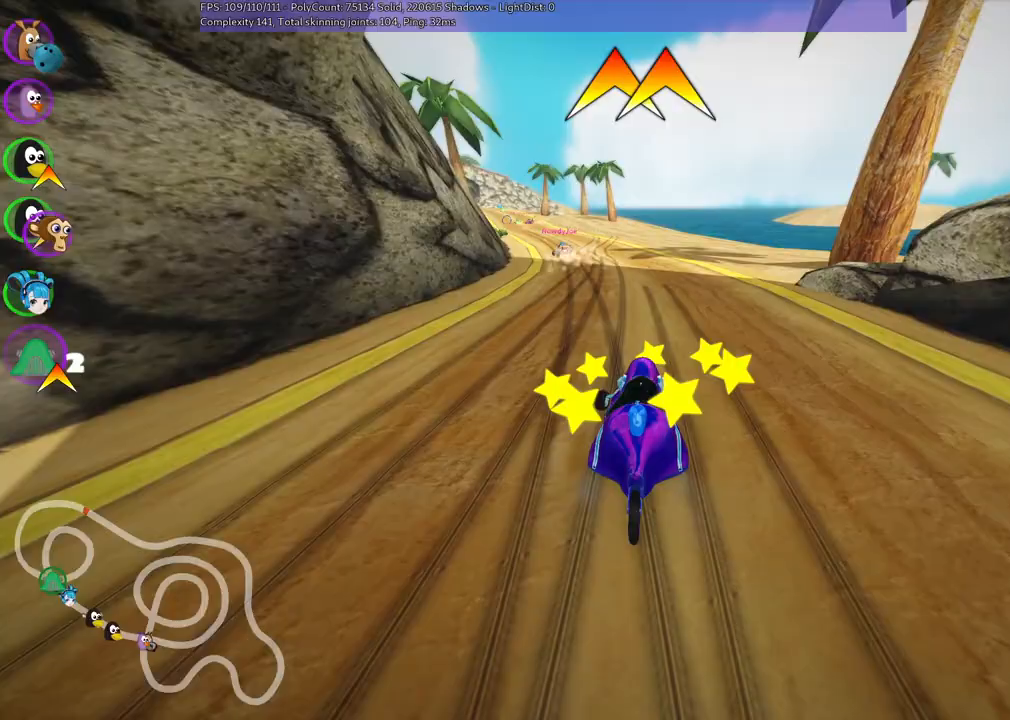
{"keys": ["m", "right", "up"], "events": [[117, "right", "up"], [200, "left", "down"], [200, "m", "down"], [400, "left", "up"], [400, "right", "down"]]}
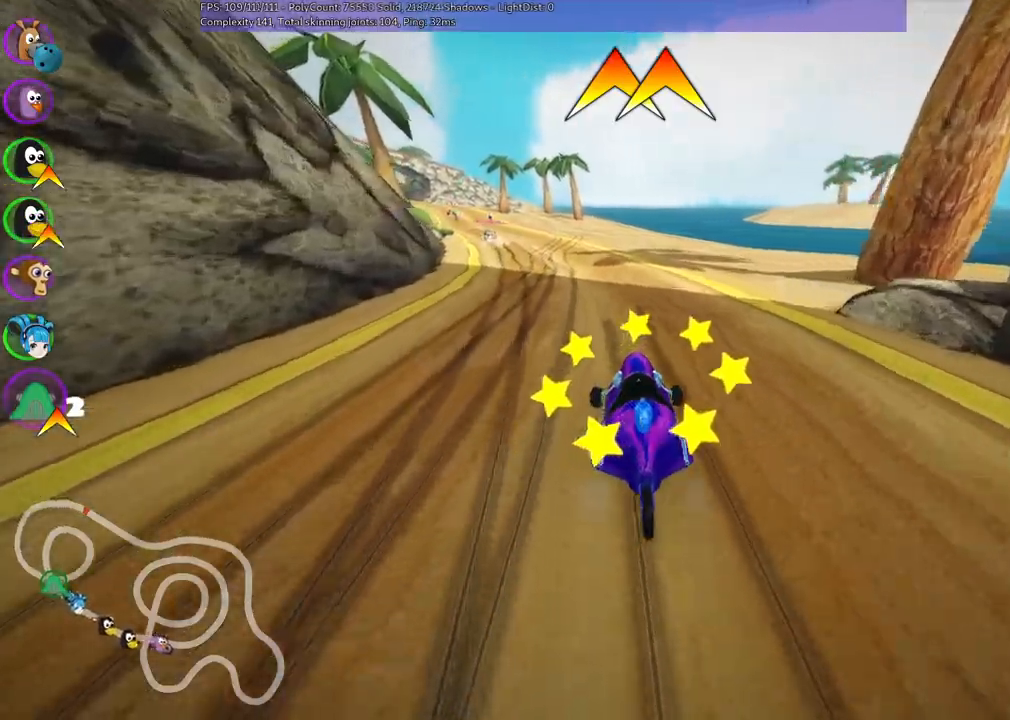
{"keys": ["m", "right", "up"], "events": [[183, "left", "down"], [267, "left", "up"], [417, "left", "down"], [467, "left", "up"]]}
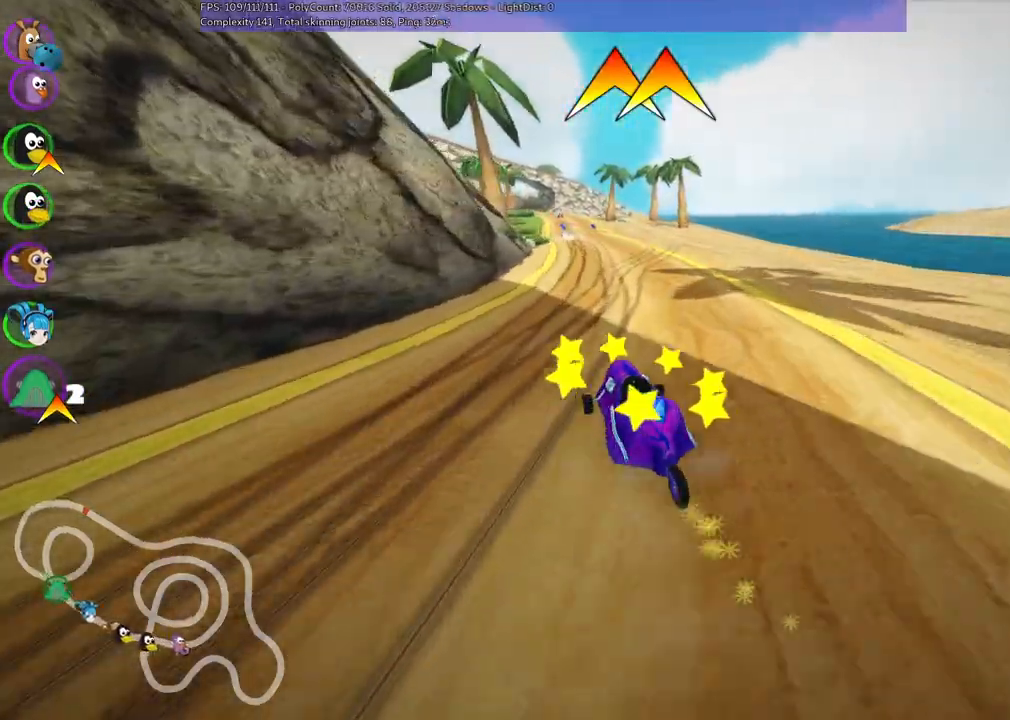
{"keys": ["m", "right", "up"]}
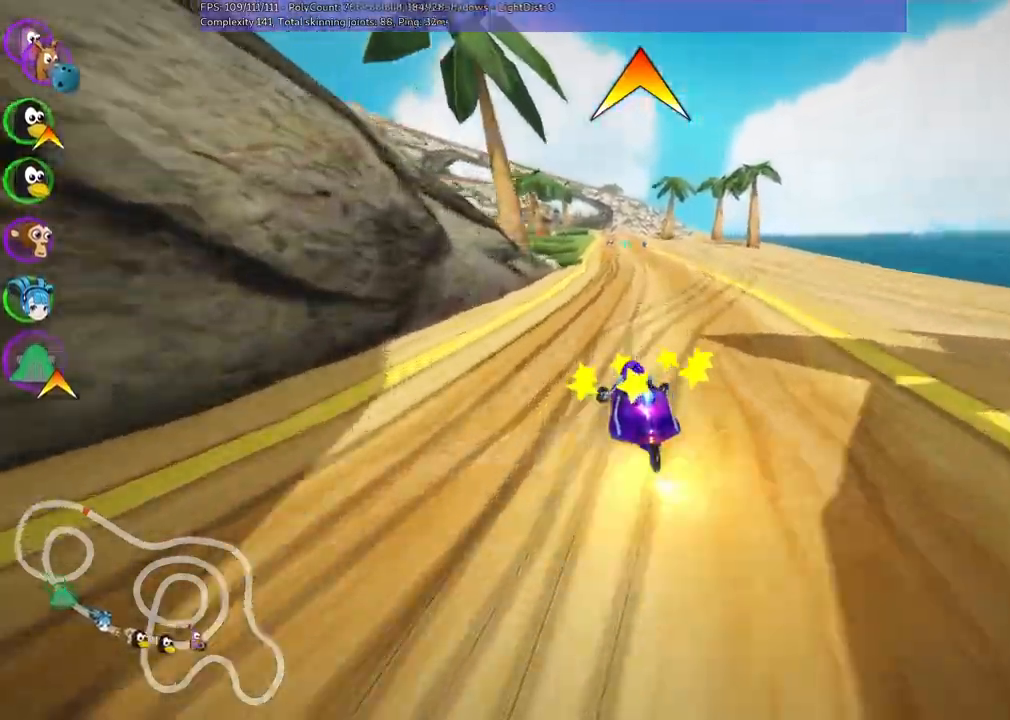
{"keys": ["m", "right", "up"], "events": []}